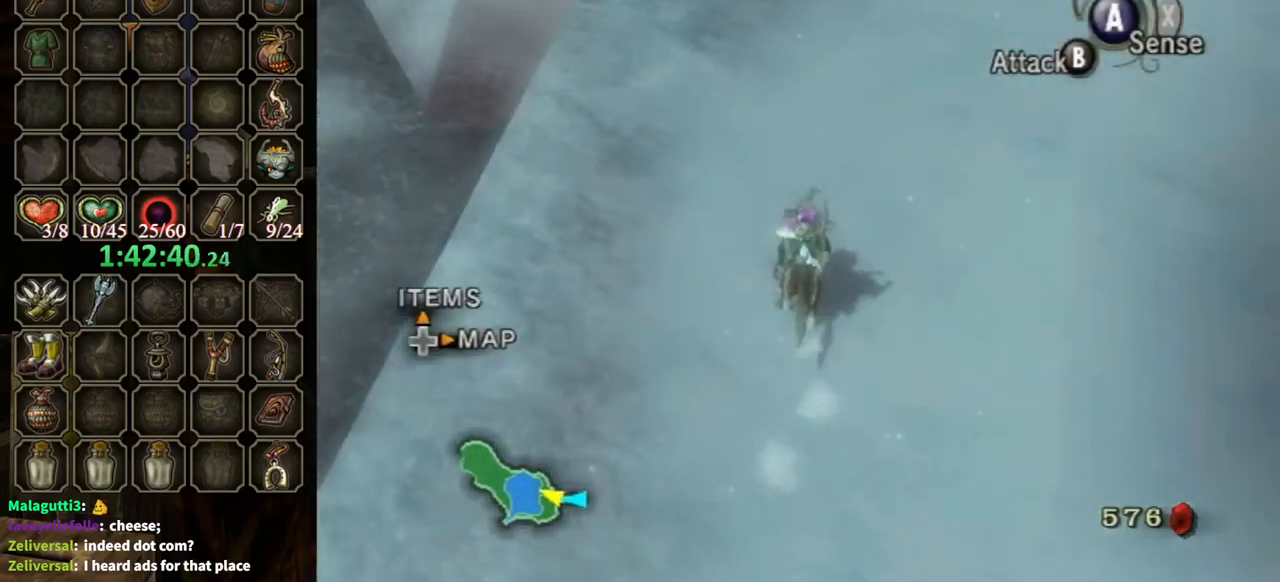
Gameplay with a controller (Nintendo layout); each line is a JSON object with the inputs held at the frame after it. "events" lists button and stick changes between this image and that frame as [ms after this image, input, new state], when the widget could be followed in between. Not read: L3 R3.
{"buttons": [], "left_stick": "up", "right_stick": "center", "events": [[400, "A", "down"], [433, "A", "up"]]}
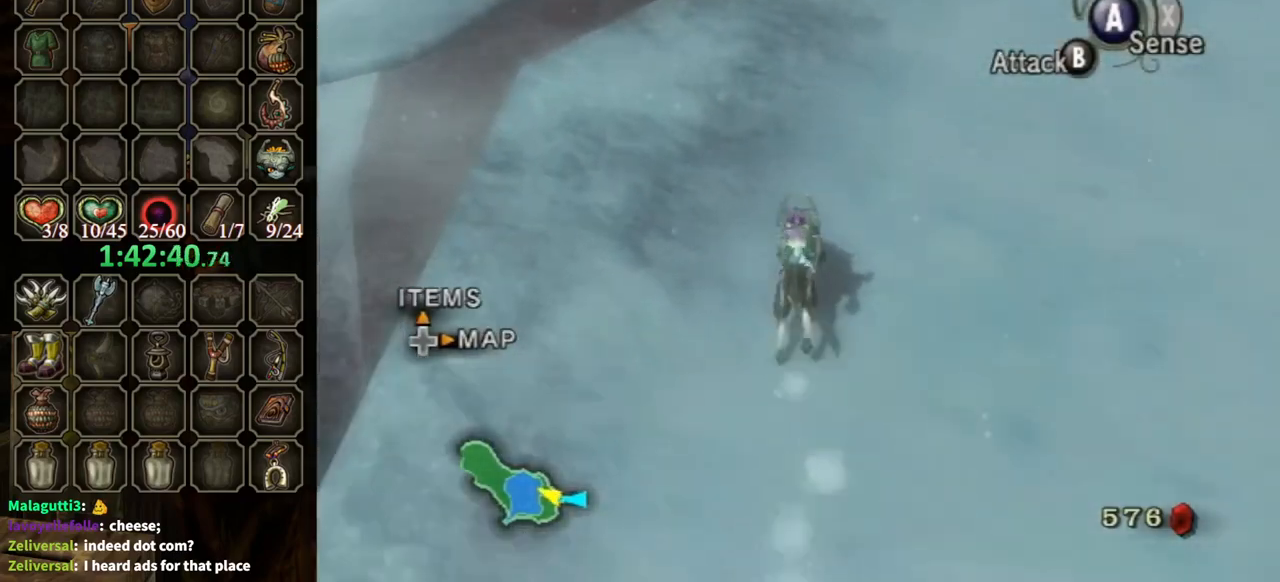
{"buttons": ["A"], "left_stick": "up", "right_stick": "center", "events": [[33, "A", "down"], [133, "A", "up"], [233, "A", "down"], [267, "A", "up"], [367, "A", "down"], [433, "A", "up"], [500, "A", "down"]]}
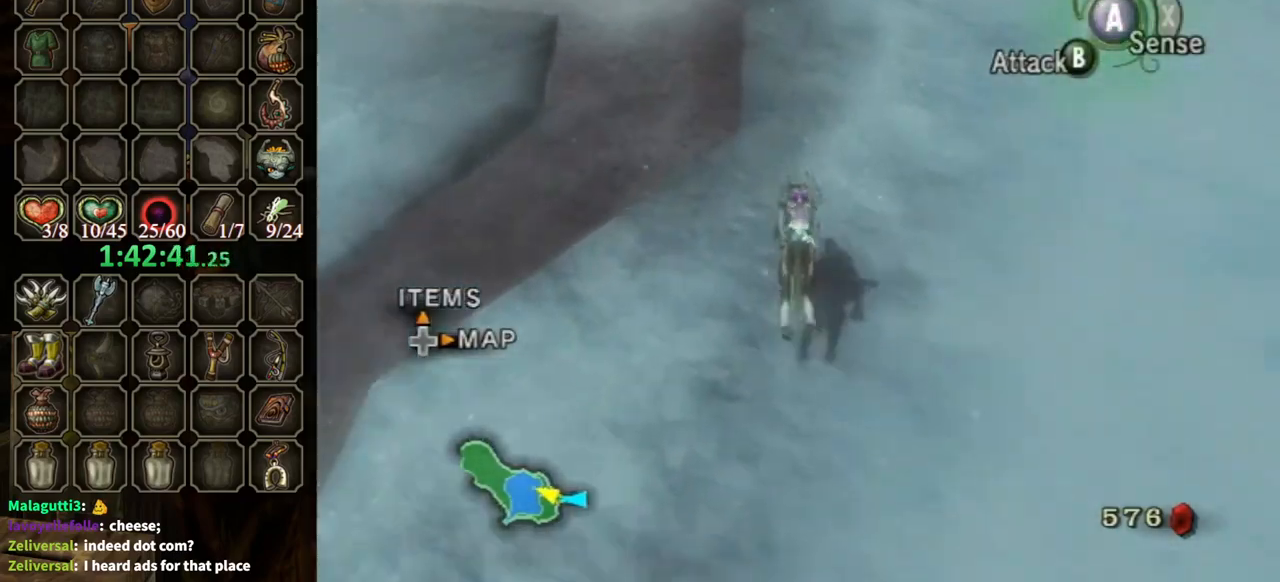
{"buttons": [], "left_stick": "up", "right_stick": "center", "events": [[100, "A", "up"]]}
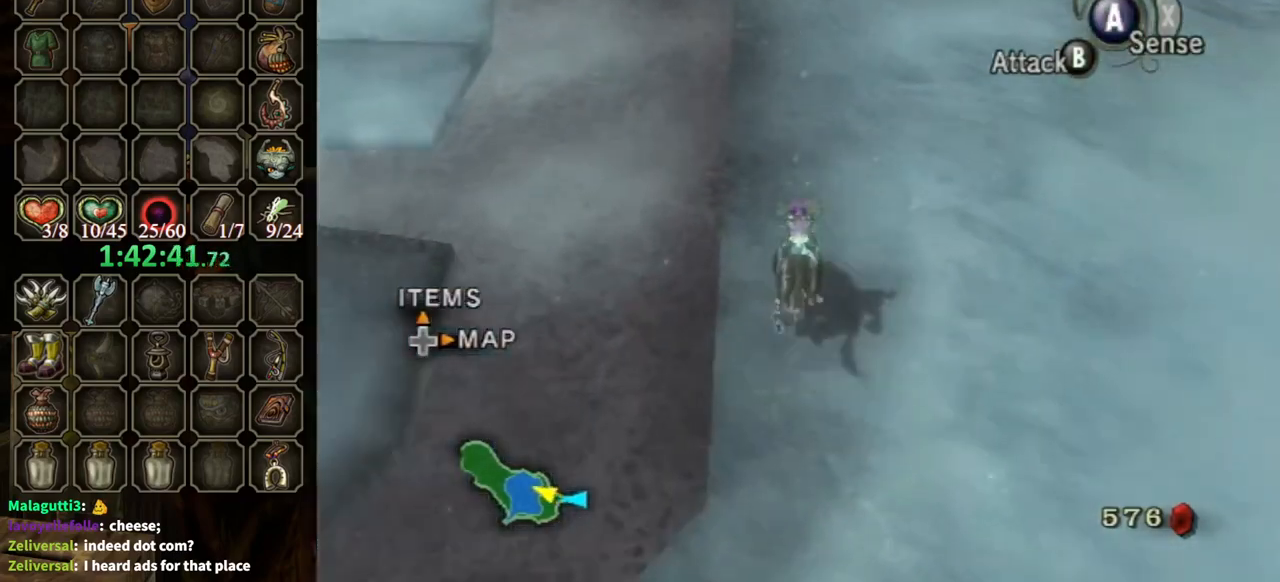
{"buttons": [], "left_stick": "up", "right_stick": "center", "events": []}
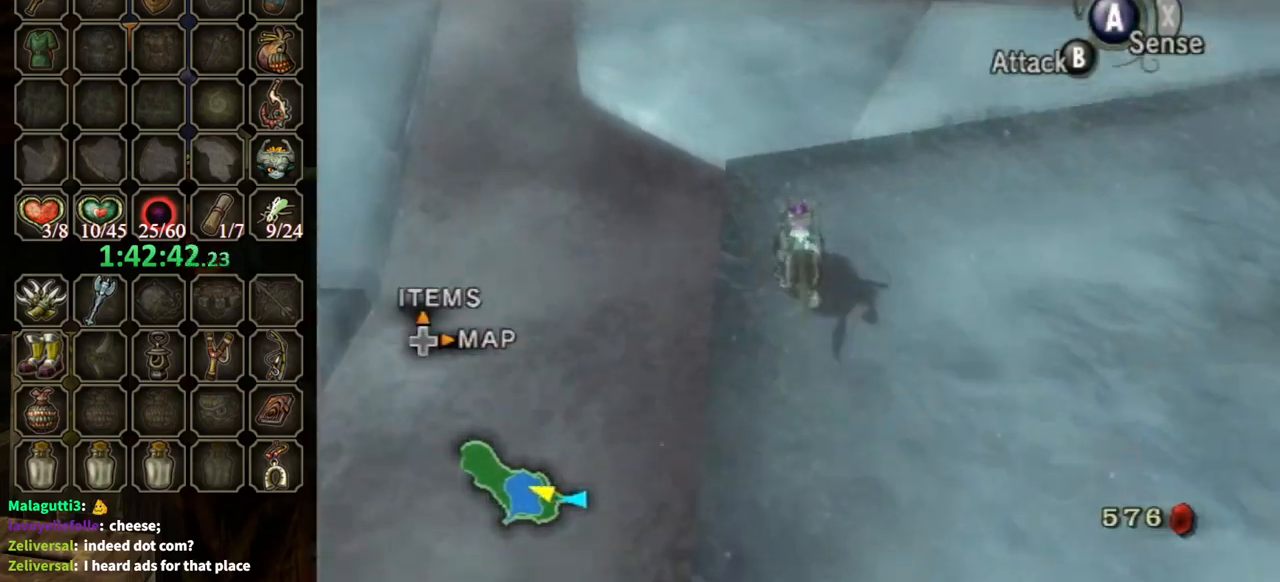
{"buttons": [], "left_stick": "up", "right_stick": "center", "events": []}
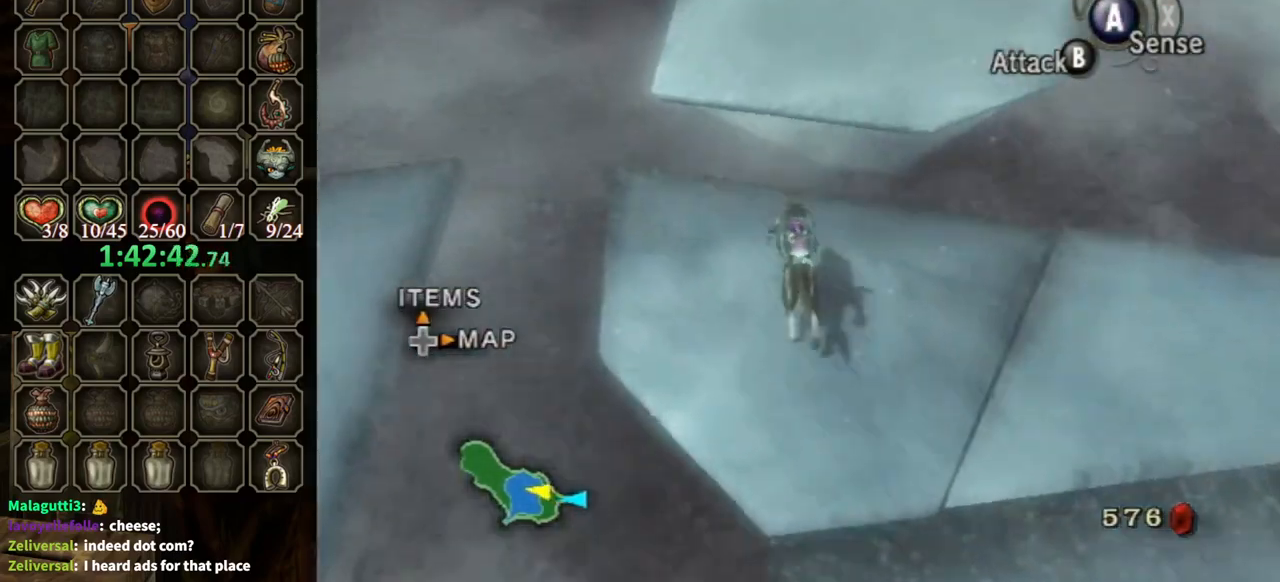
{"buttons": [], "left_stick": "up", "right_stick": "center", "events": []}
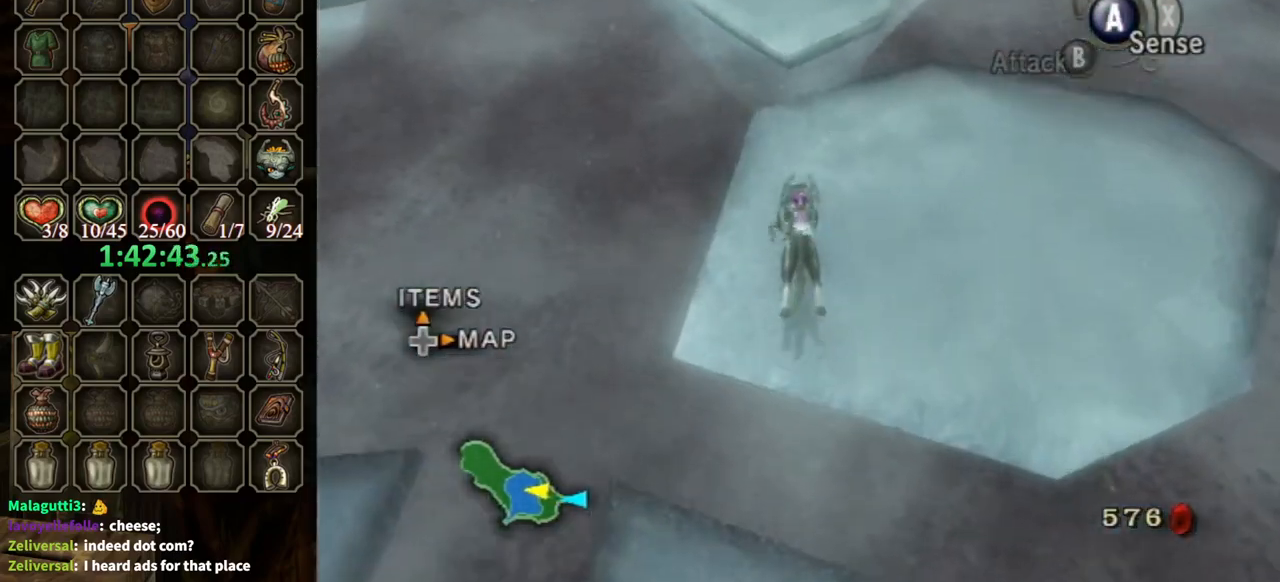
{"buttons": [], "left_stick": "up", "right_stick": "center", "events": []}
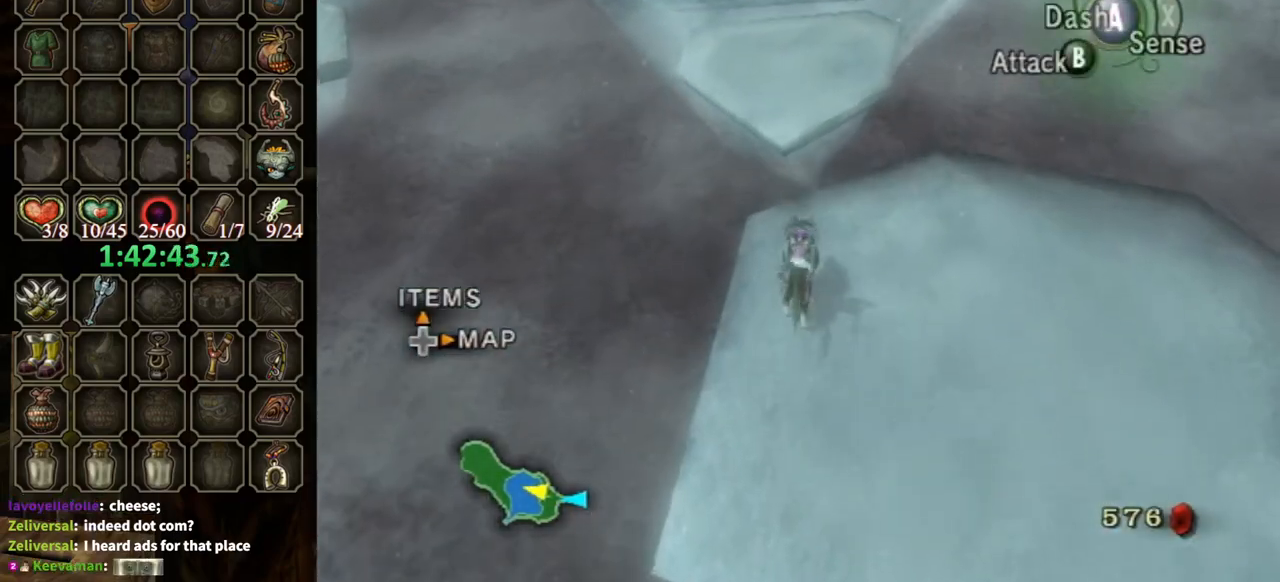
{"buttons": [], "left_stick": "up", "right_stick": "center", "events": [[167, "A", "down"], [300, "A", "up"], [367, "A", "down"], [467, "A", "up"]]}
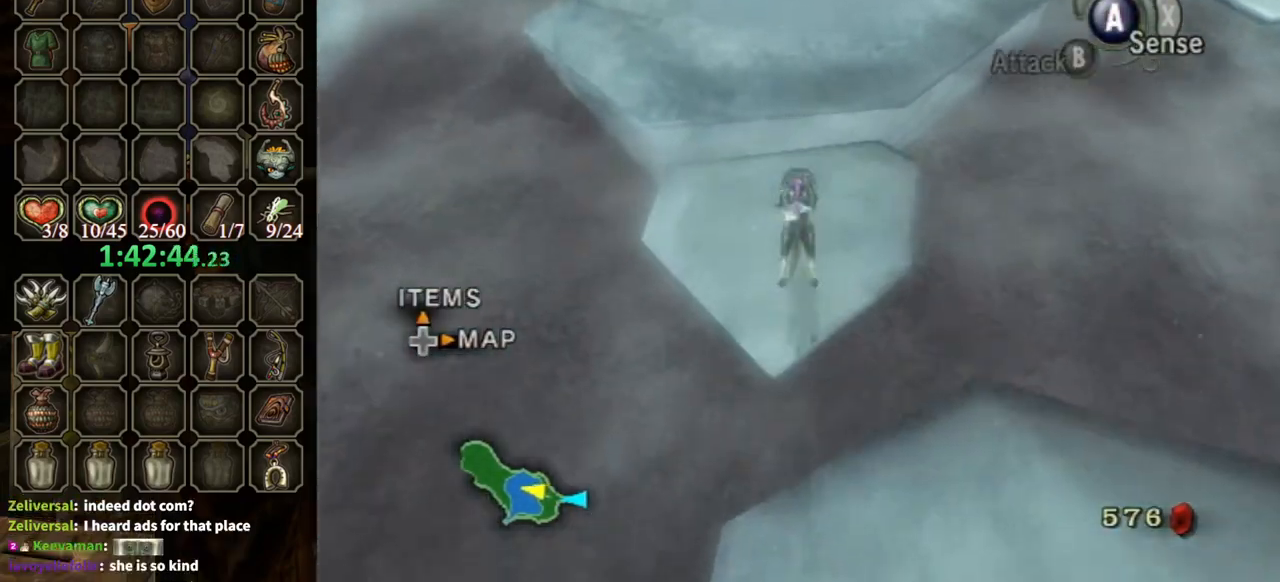
{"buttons": [], "left_stick": "up", "right_stick": "center", "events": [[433, "A", "down"], [467, "A", "up"]]}
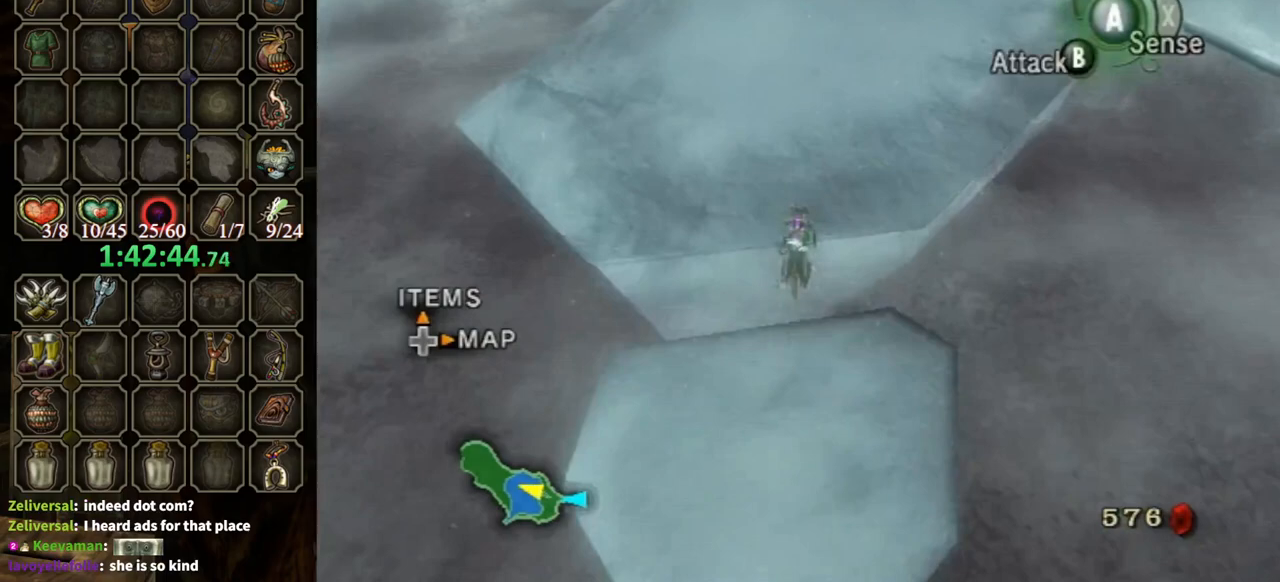
{"buttons": [], "left_stick": "up", "right_stick": "center", "events": [[67, "A", "down"], [133, "A", "up"], [233, "A", "down"], [300, "A", "up"]]}
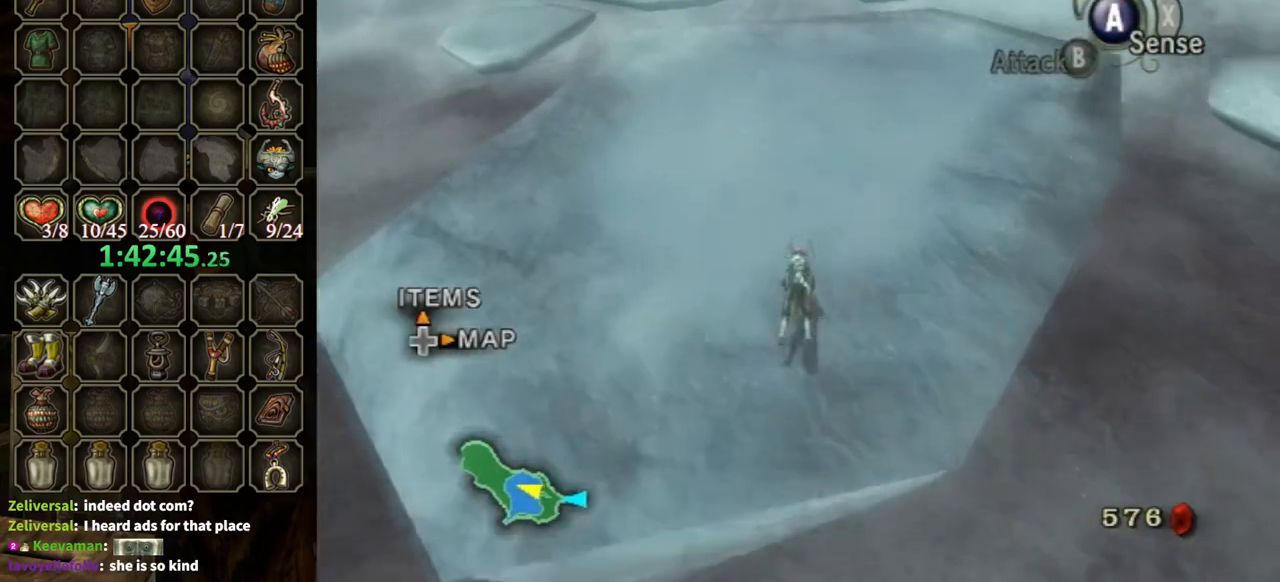
{"buttons": ["A"], "left_stick": "up", "right_stick": "center", "events": [[133, "A", "down"], [200, "A", "up"], [267, "A", "down"], [333, "A", "up"], [367, "A", "down"], [433, "A", "up"], [500, "A", "down"]]}
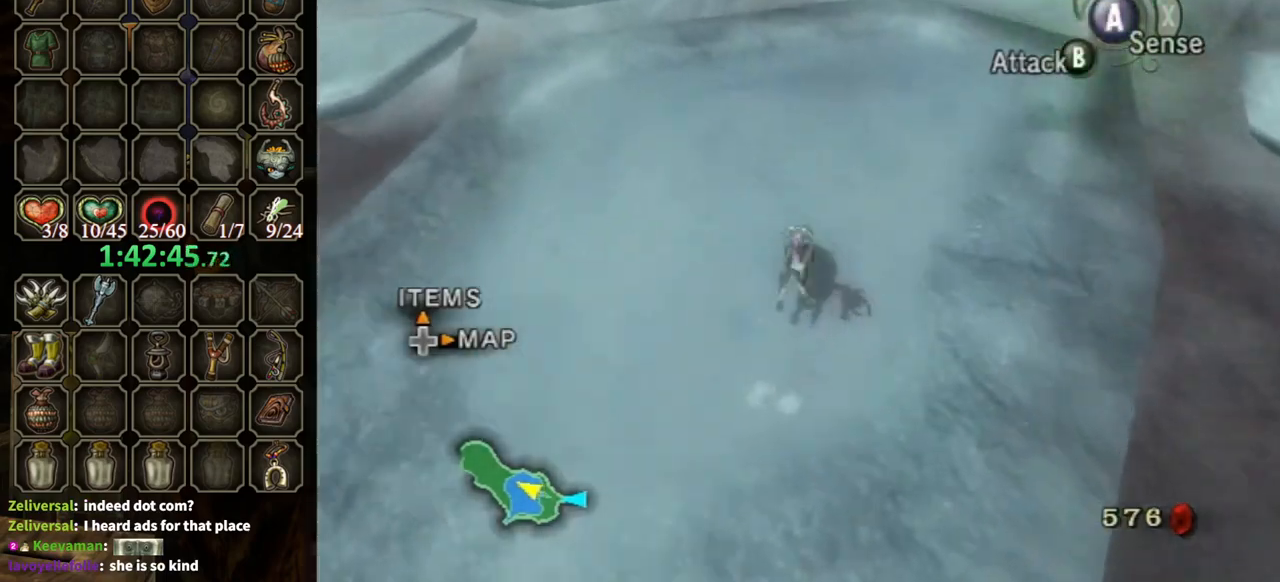
{"buttons": [], "left_stick": "up", "right_stick": "center", "events": [[100, "A", "up"]]}
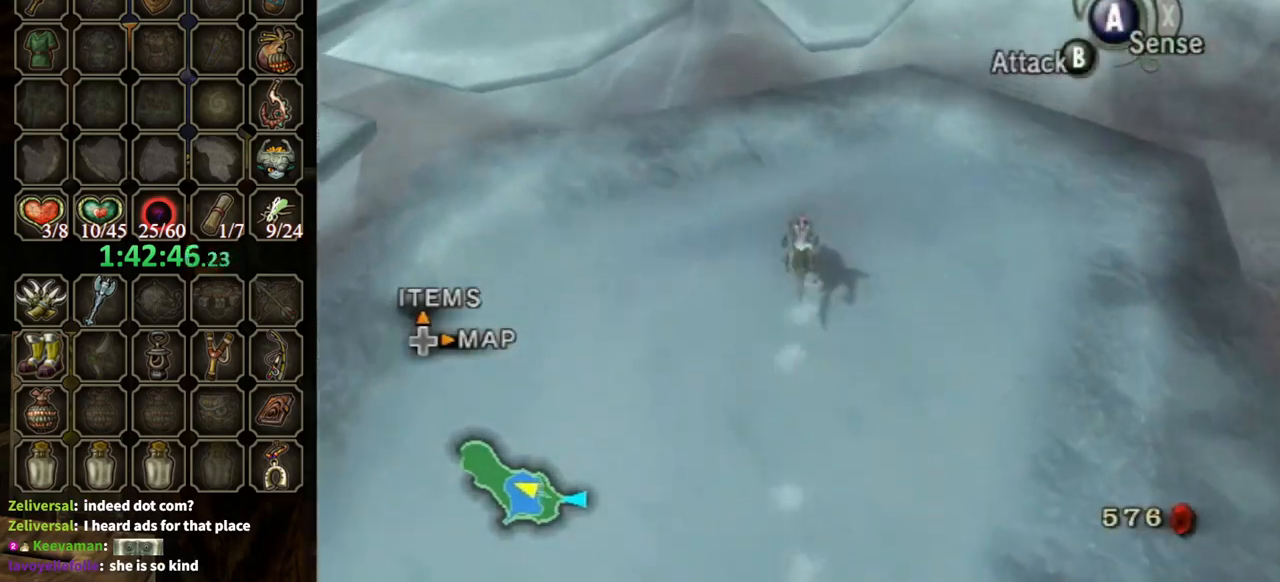
{"buttons": [], "left_stick": "up", "right_stick": "center", "events": []}
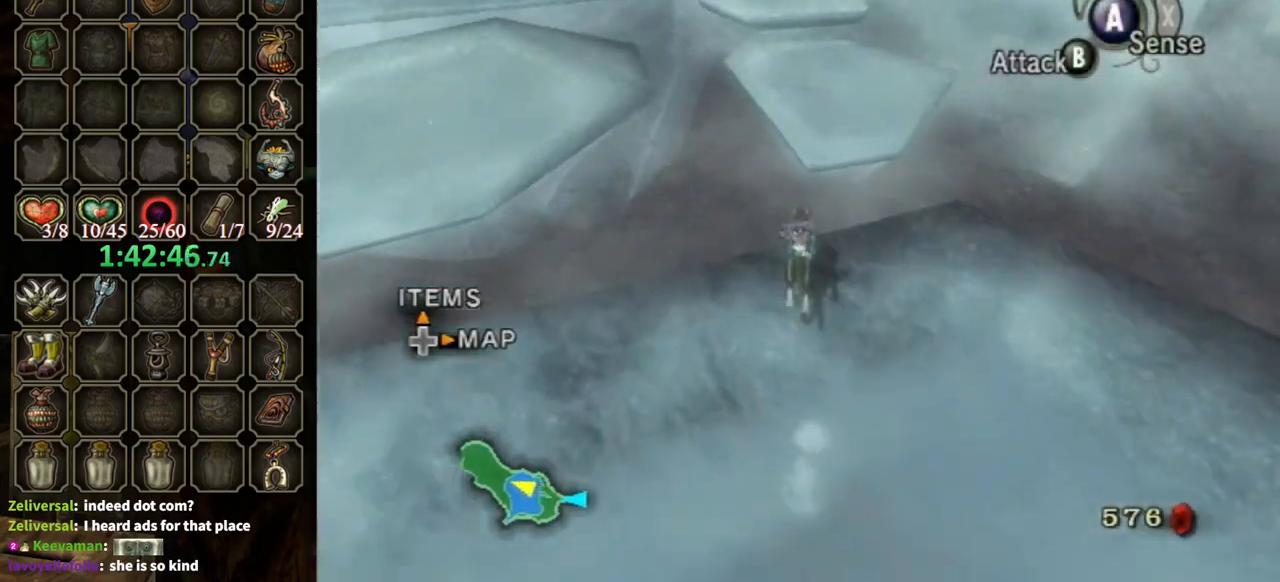
{"buttons": [], "left_stick": "up", "right_stick": "center", "events": []}
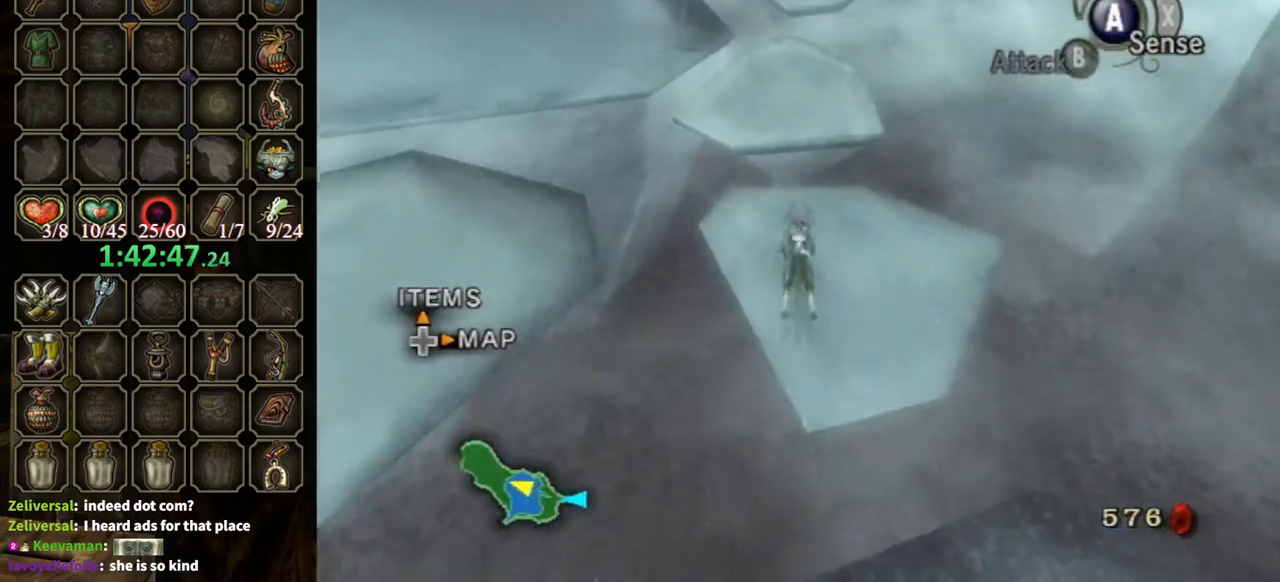
{"buttons": ["A"], "left_stick": "up", "right_stick": "center", "events": [[200, "A", "down"], [300, "A", "up"], [400, "A", "down"], [433, "A", "up"], [500, "A", "down"]]}
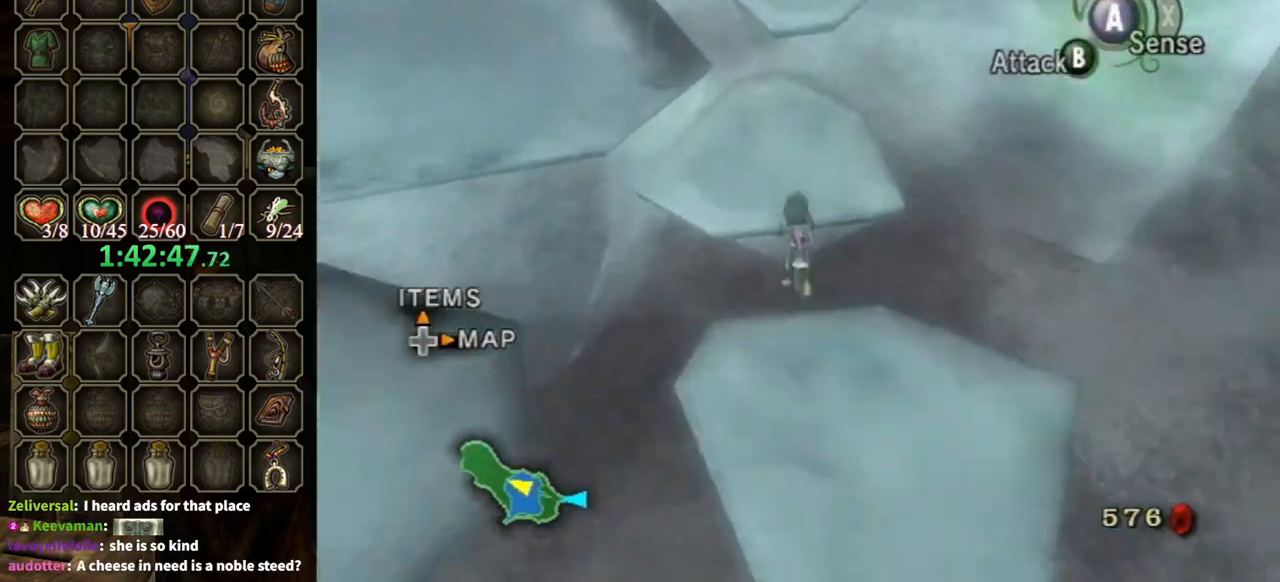
{"buttons": [], "left_stick": "up", "right_stick": "center", "events": [[233, "A", "up"]]}
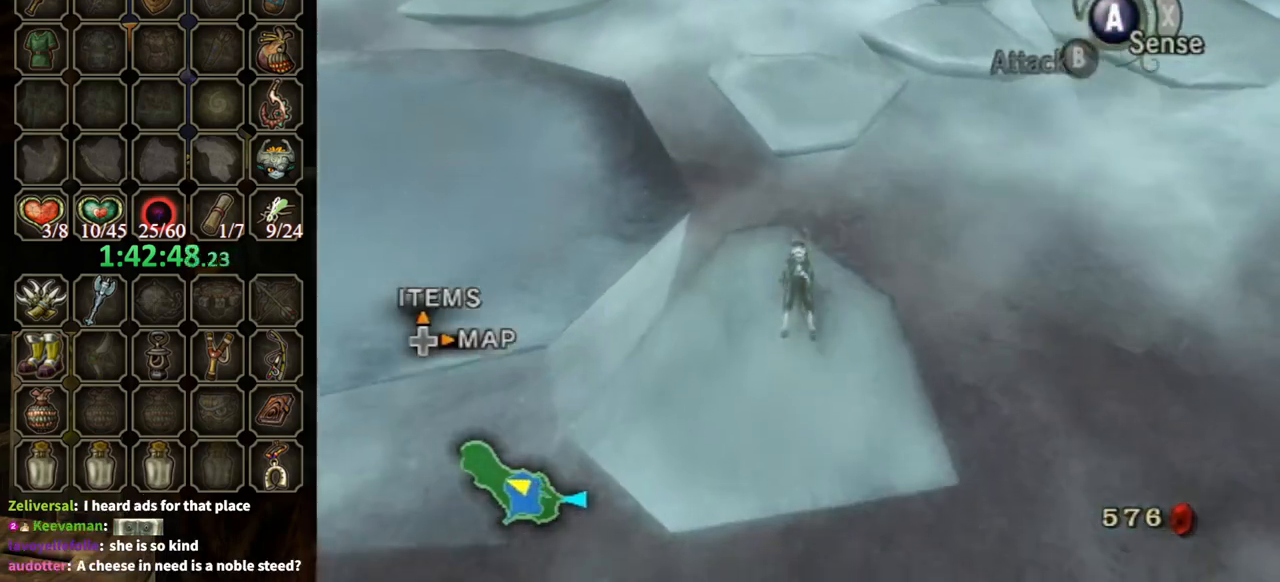
{"buttons": ["A"], "left_stick": "up", "right_stick": "center", "events": [[167, "A", "down"], [267, "A", "up"], [333, "A", "down"], [400, "A", "up"], [433, "A", "down"]]}
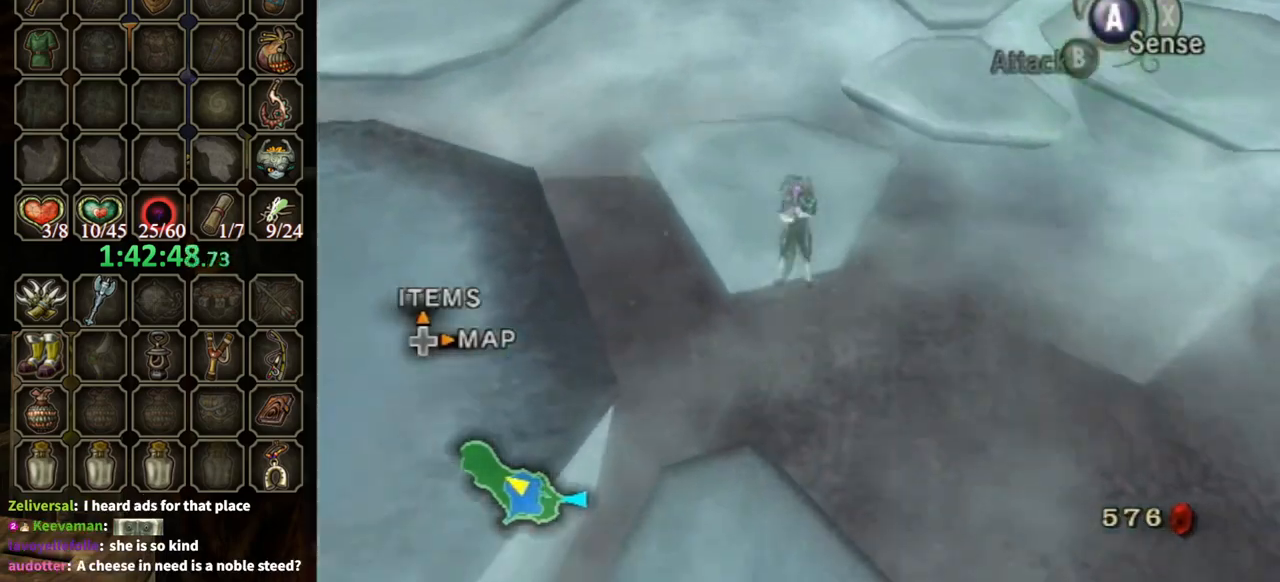
{"buttons": ["A"], "left_stick": "up-right", "right_stick": "center", "events": [[33, "A", "up"], [67, "left_stick", "up-right"], [500, "A", "down"]]}
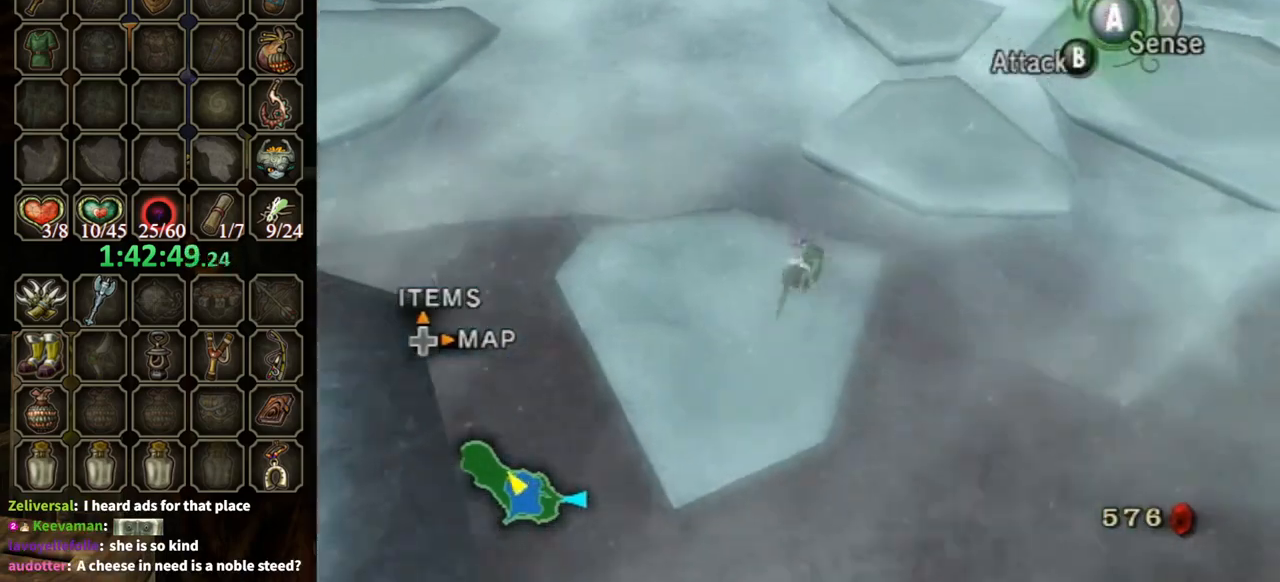
{"buttons": [], "left_stick": "up", "right_stick": "center", "events": [[33, "A", "up"], [133, "A", "down"], [233, "A", "up"], [400, "left_stick", "up"]]}
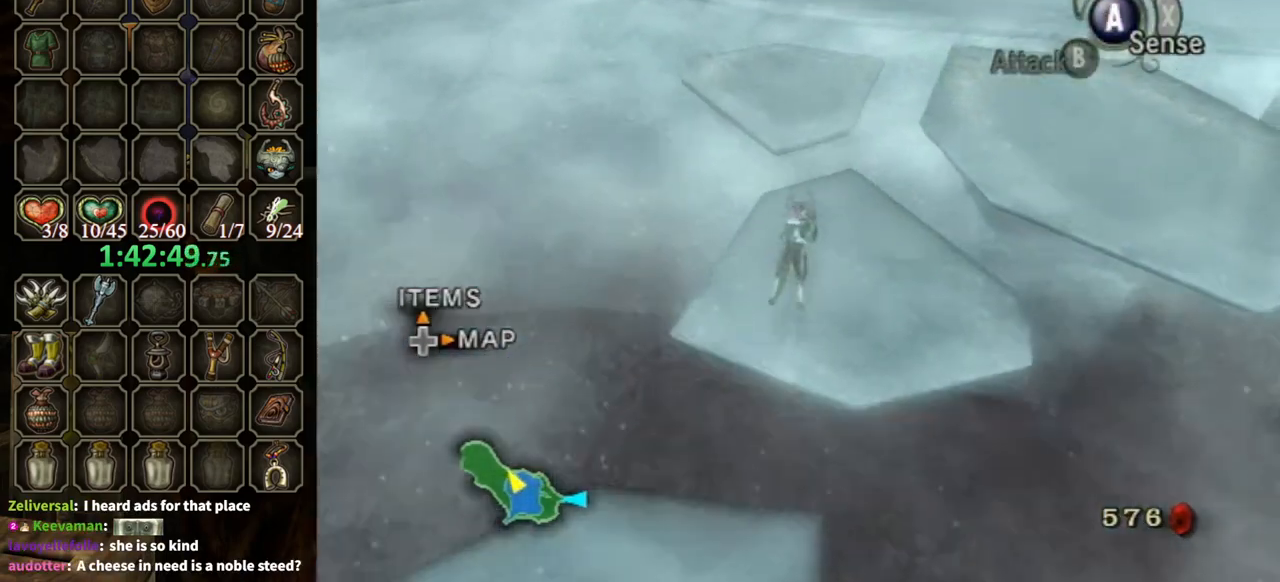
{"buttons": [], "left_stick": "up", "right_stick": "center", "events": [[267, "A", "down"], [300, "A", "up"], [433, "A", "down"], [500, "A", "up"]]}
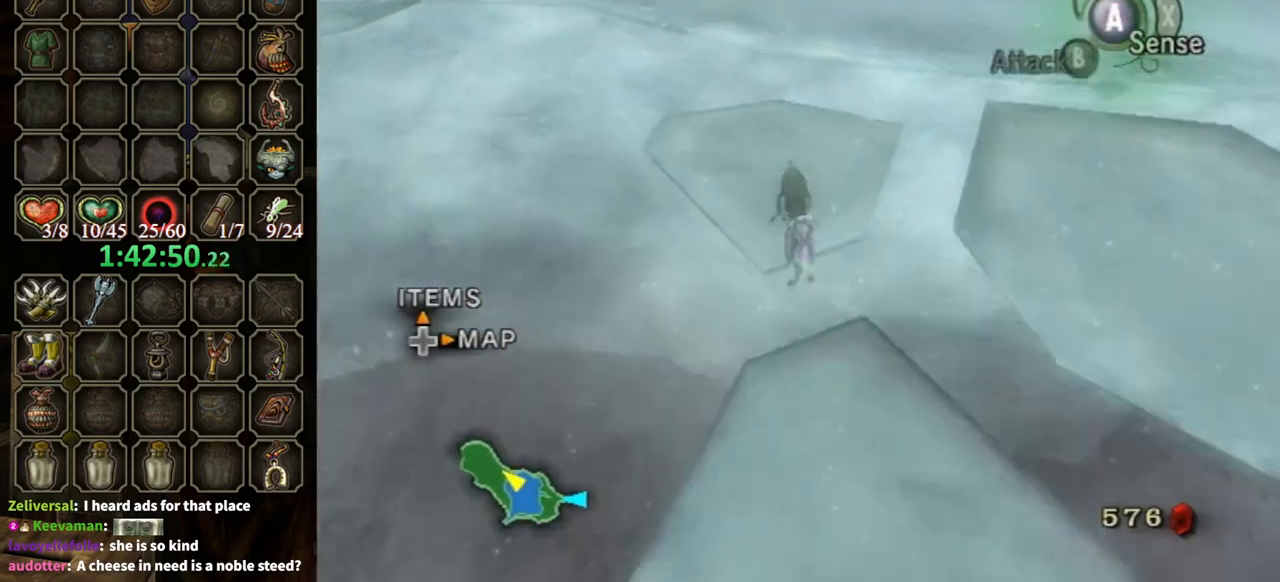
{"buttons": [], "left_stick": "up", "right_stick": "center", "events": [[33, "A", "down"], [133, "A", "up"]]}
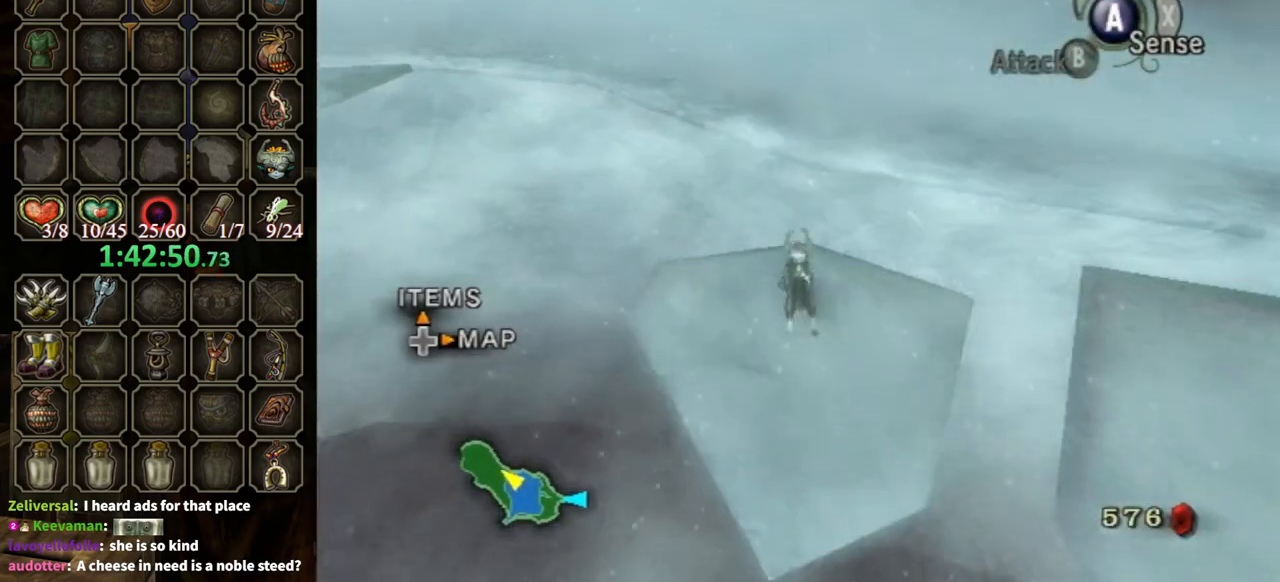
{"buttons": [], "left_stick": "up", "right_stick": "center", "events": [[67, "A", "down"], [133, "A", "up"], [200, "A", "down"], [300, "A", "up"], [333, "A", "down"], [400, "A", "up"]]}
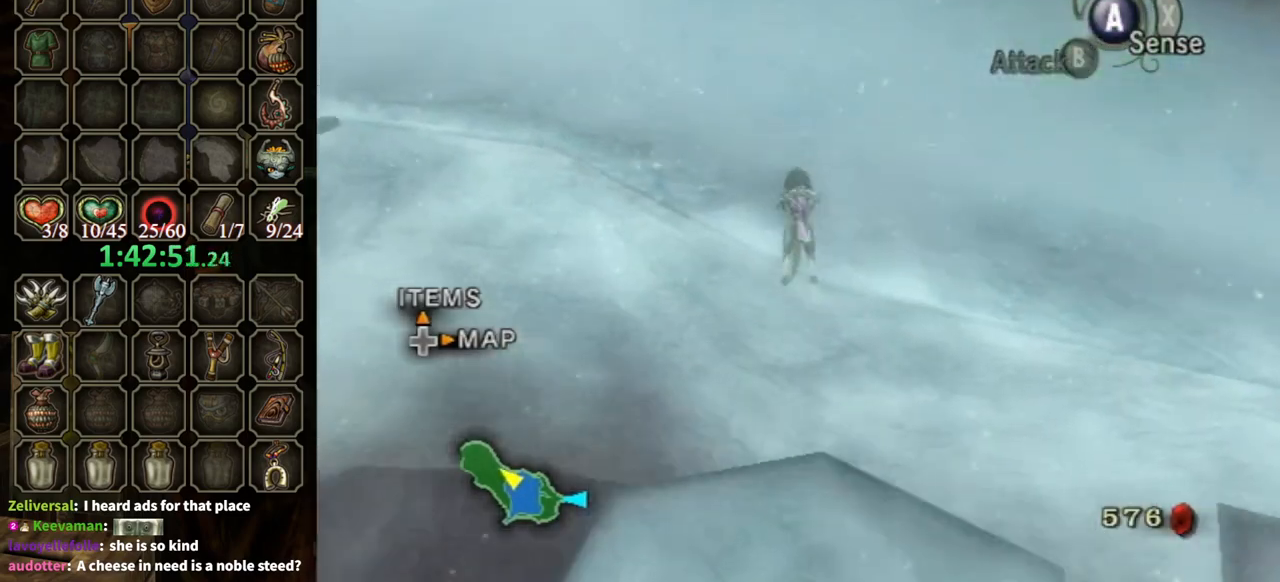
{"buttons": [], "left_stick": "up-left", "right_stick": "center", "events": [[267, "left_stick", "up-left"], [433, "A", "down"], [467, "A", "up"]]}
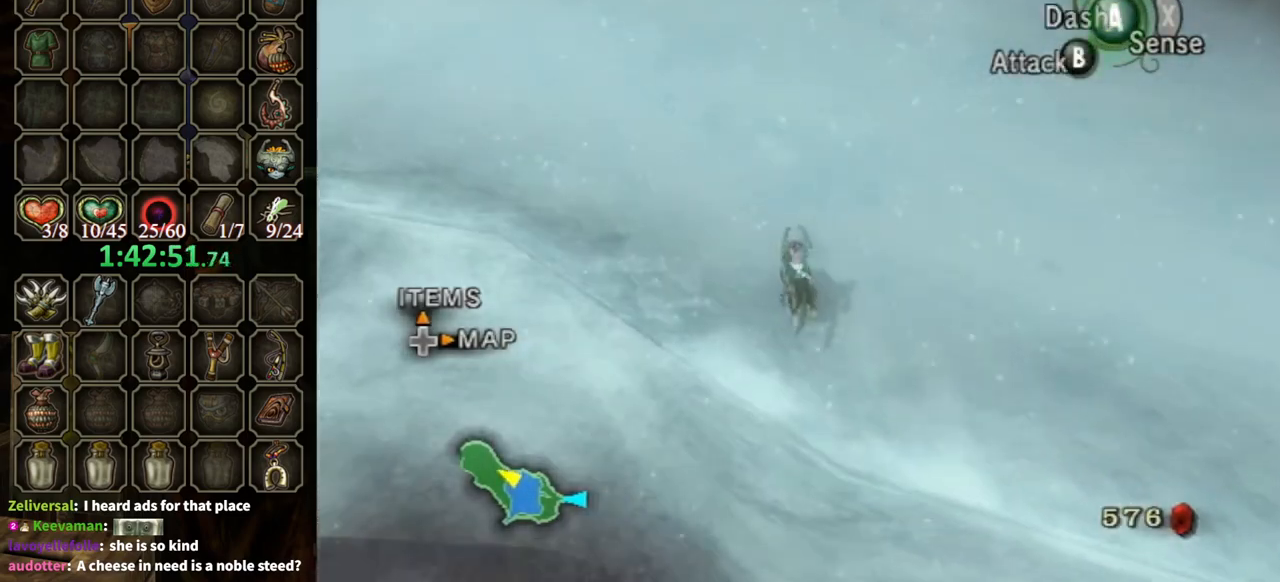
{"buttons": [], "left_stick": "up", "right_stick": "center", "events": [[67, "A", "down"], [100, "A", "up"], [200, "A", "down"], [267, "A", "up"], [300, "A", "down"], [367, "A", "up"], [433, "left_stick", "up"]]}
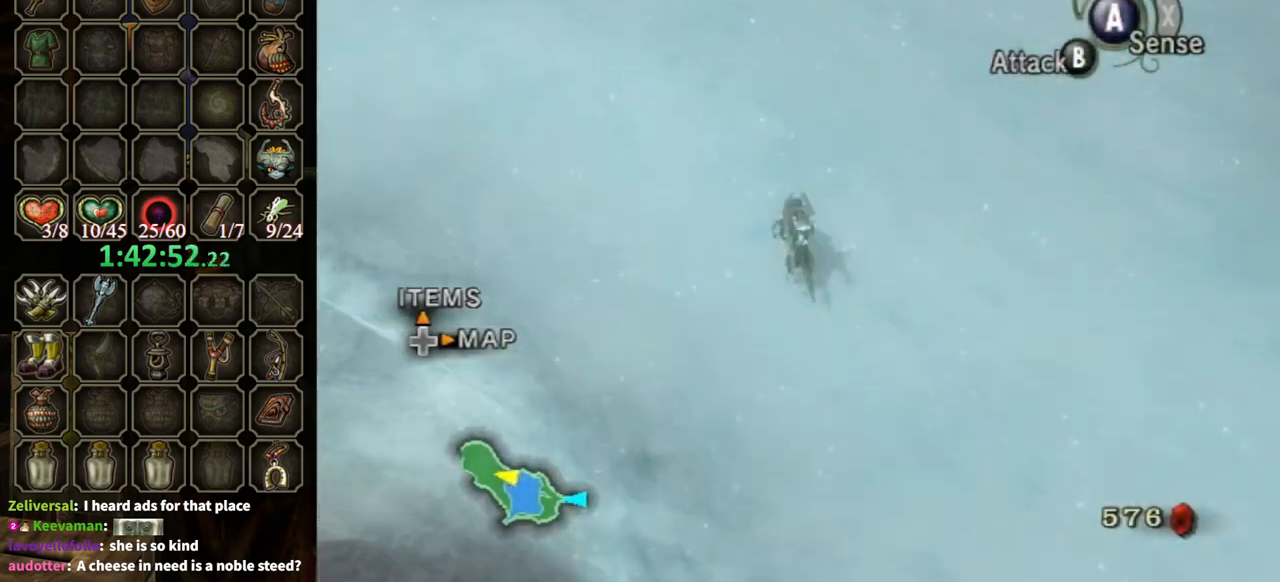
{"buttons": [], "left_stick": "up", "right_stick": "center", "events": [[33, "right_stick", "up"], [100, "right_stick", "center"]]}
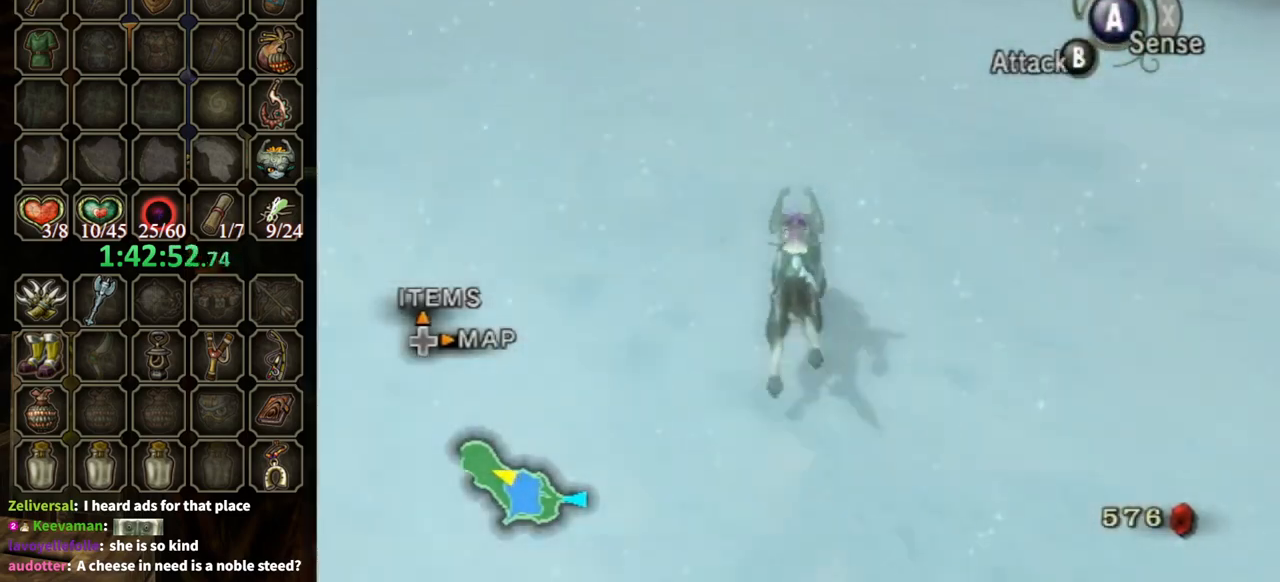
{"buttons": [], "left_stick": "up", "right_stick": "center", "events": [[400, "A", "down"], [433, "A", "up"]]}
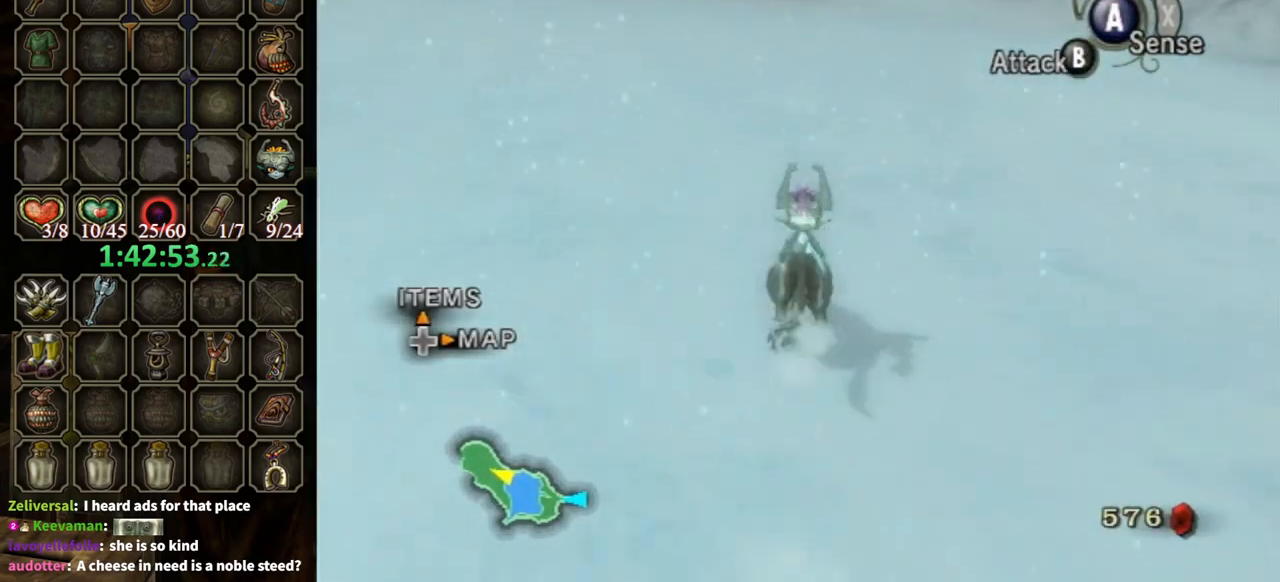
{"buttons": [], "left_stick": "up", "right_stick": "center", "events": [[67, "A", "down"], [133, "A", "up"], [200, "A", "down"], [300, "A", "up"], [367, "A", "down"], [467, "A", "up"]]}
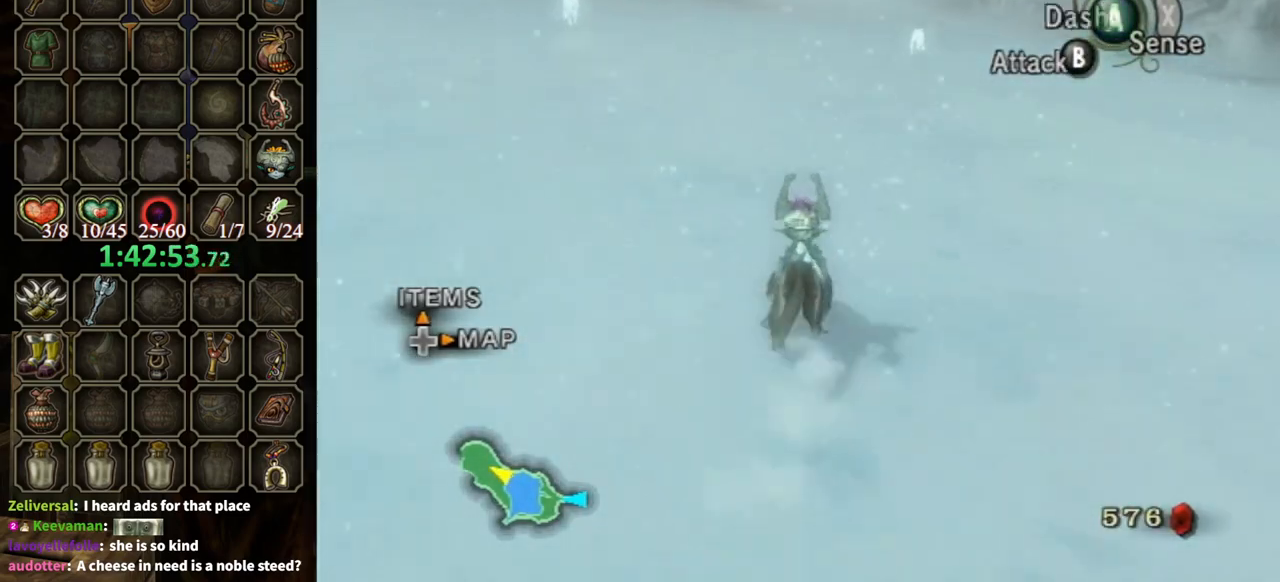
{"buttons": ["A"], "left_stick": "up", "right_stick": "center", "events": [[33, "A", "down"], [133, "A", "up"], [200, "A", "down"], [300, "A", "up"], [400, "A", "down"], [467, "A", "up"], [500, "A", "down"]]}
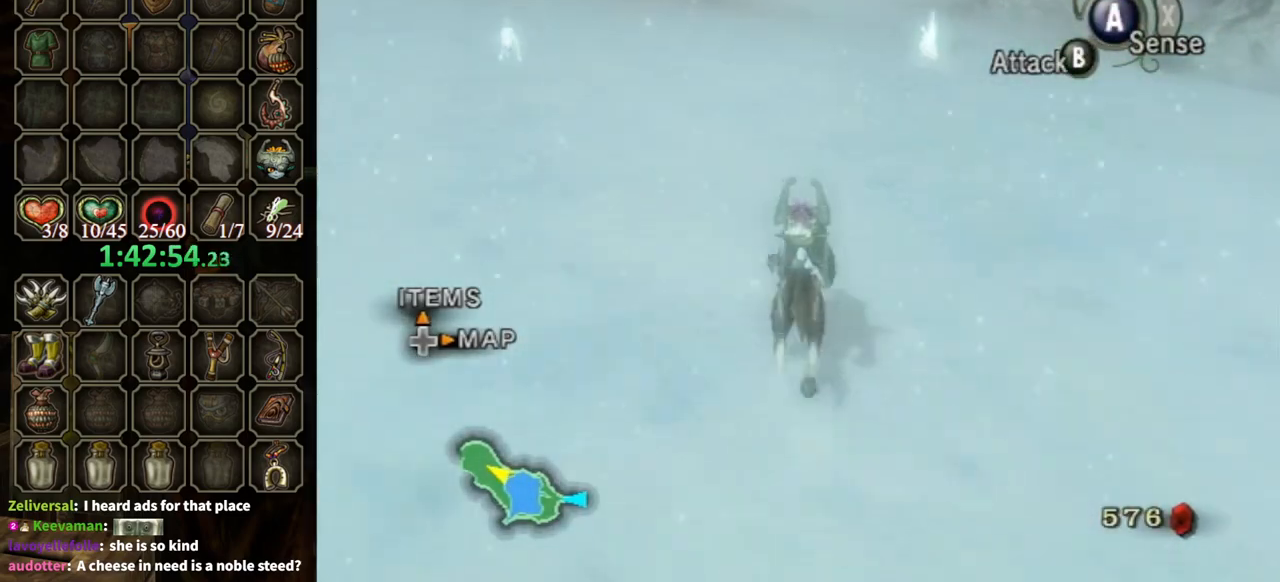
{"buttons": [], "left_stick": "up", "right_stick": "center", "events": [[67, "A", "up"], [167, "A", "down"], [233, "A", "up"]]}